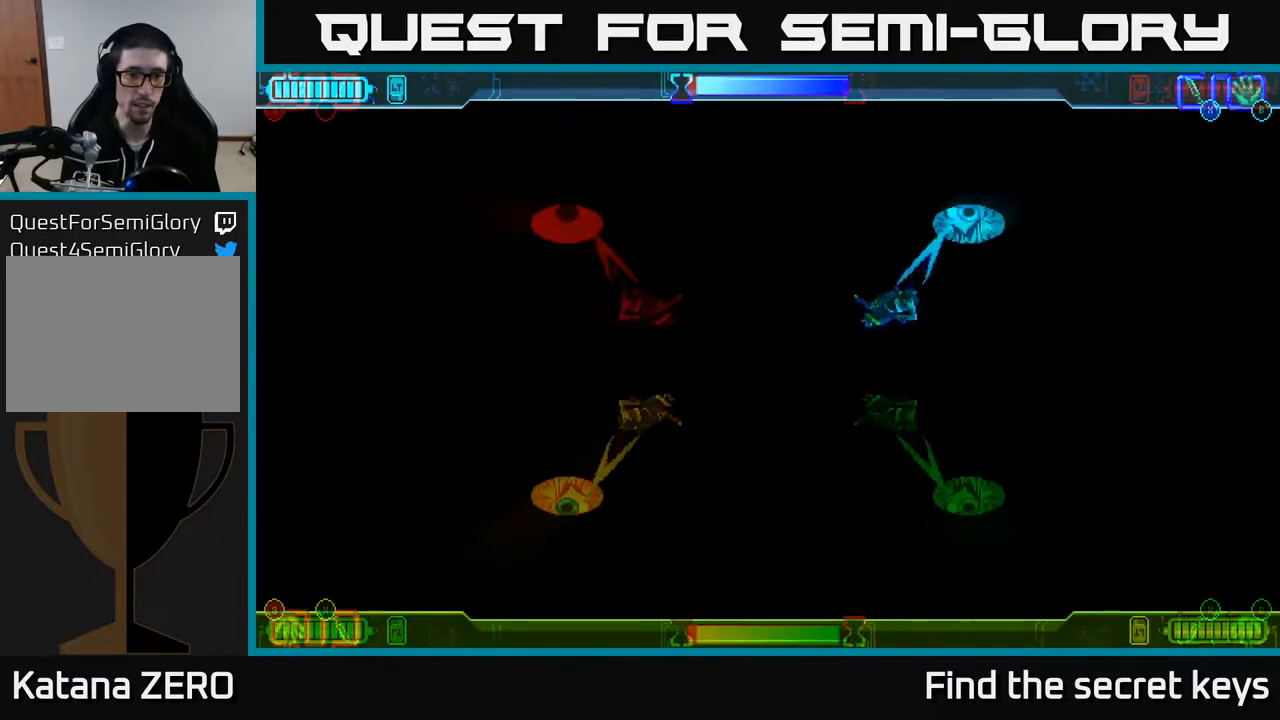
Gameplay with a controller (Xbox layout); each line is a JSON object with the inputs held at the frame after it. "events" lists button and stick changes between this image and that frame as [ms after this image, input, new state], when the widget could be followed in between.
{"buttons": [], "left_stick": "up-right", "right_stick": "center", "events": [[100, "X", "down"], [150, "A", "up"], [183, "X", "up"], [367, "X", "down"], [450, "X", "up"]]}
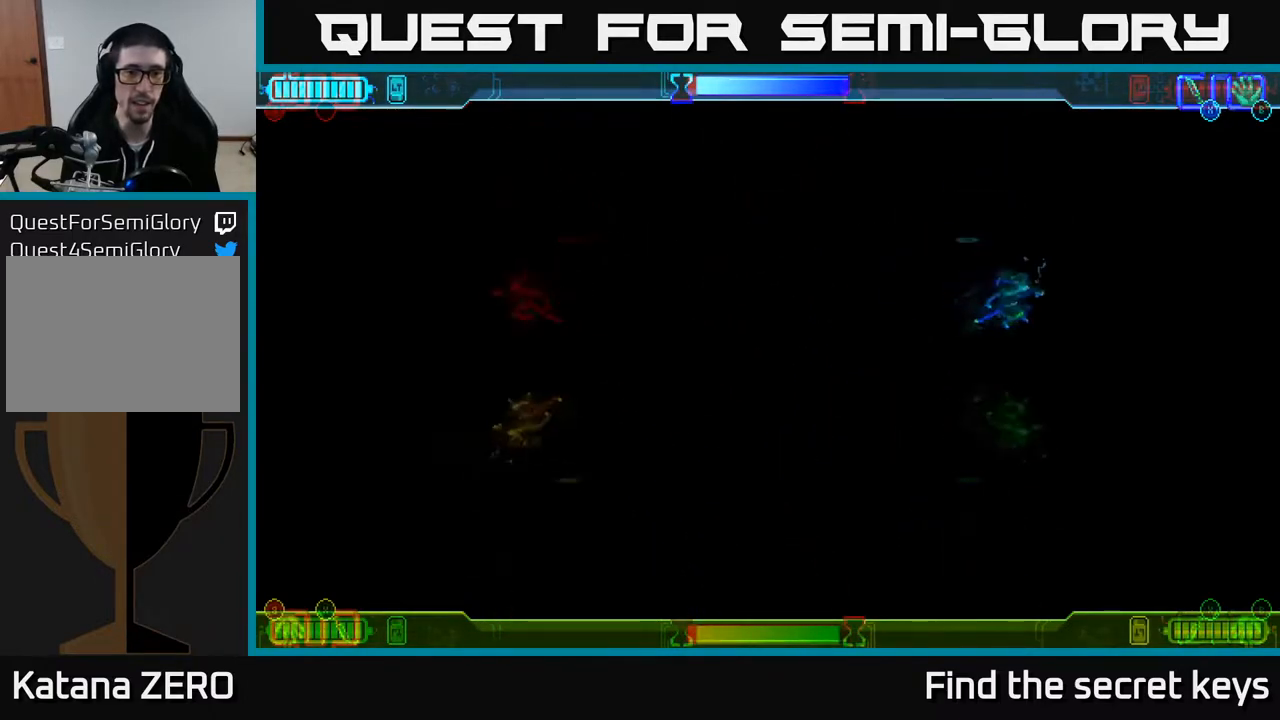
{"buttons": [], "left_stick": "left", "right_stick": "center", "events": [[67, "left_stick", "up-left"], [217, "left_stick", "center"], [383, "left_stick", "left"]]}
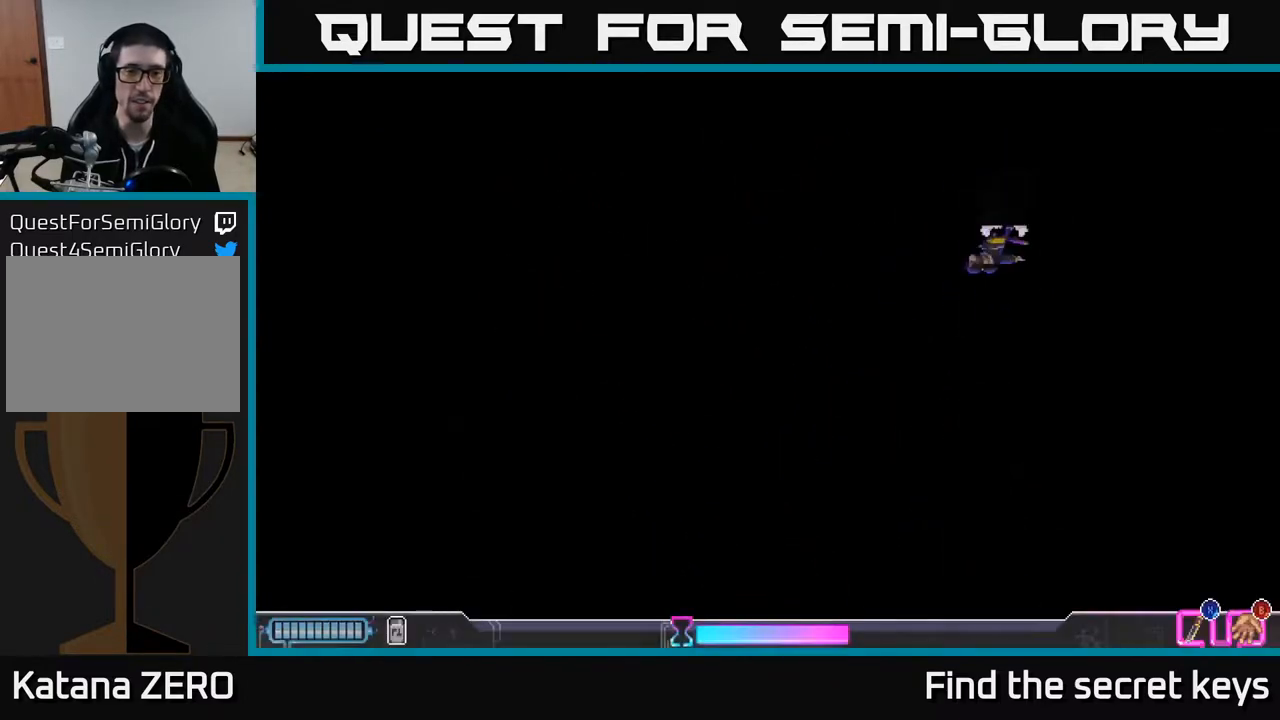
{"buttons": [], "left_stick": "left", "right_stick": "center", "events": [[50, "left_stick", "center"], [433, "left_stick", "left"]]}
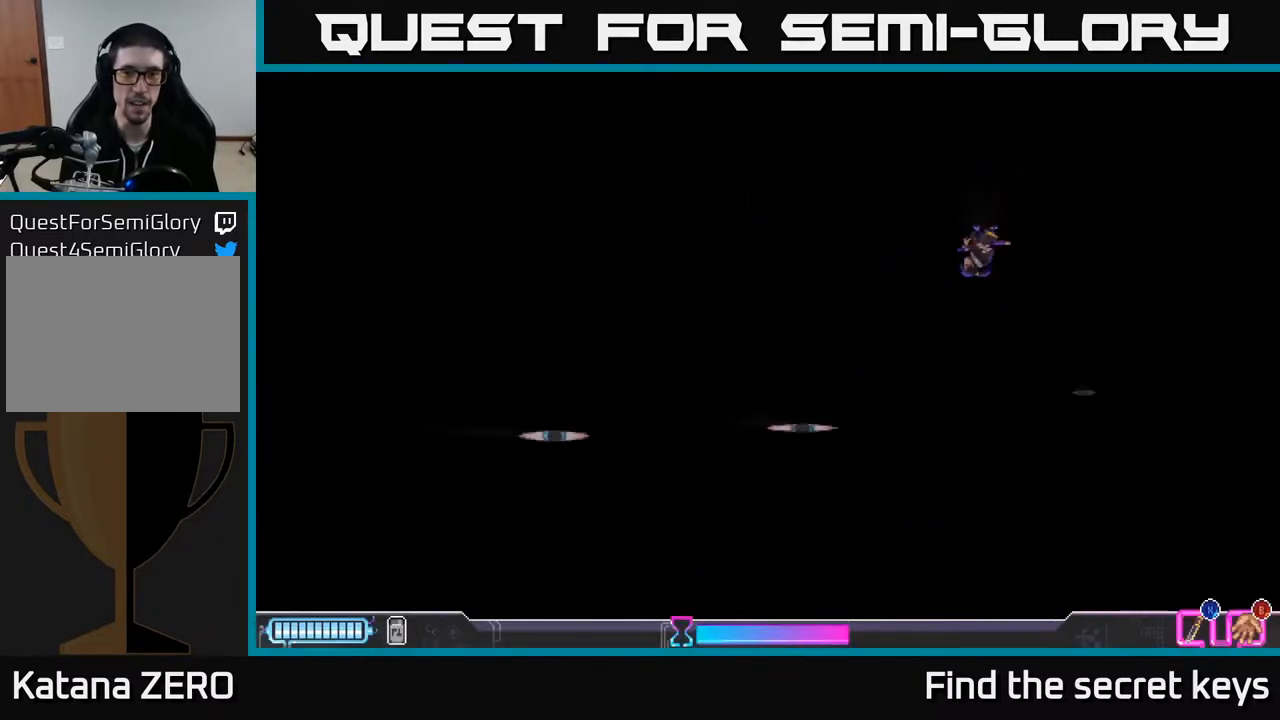
{"buttons": ["A"], "left_stick": "up", "right_stick": "center", "events": [[183, "left_stick", "center"], [383, "left_stick", "right"], [450, "left_stick", "up"], [467, "A", "down"]]}
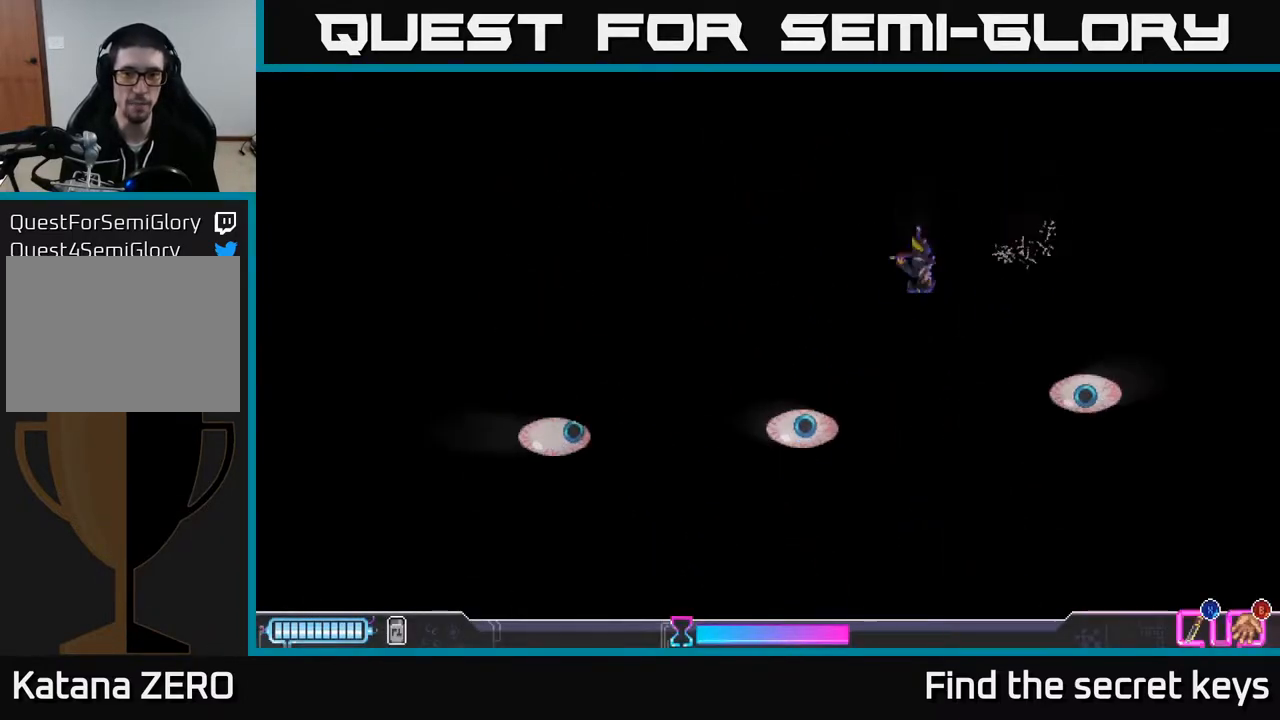
{"buttons": ["A"], "left_stick": "up", "right_stick": "center", "events": [[133, "left_stick", "up-right"], [467, "left_stick", "up"]]}
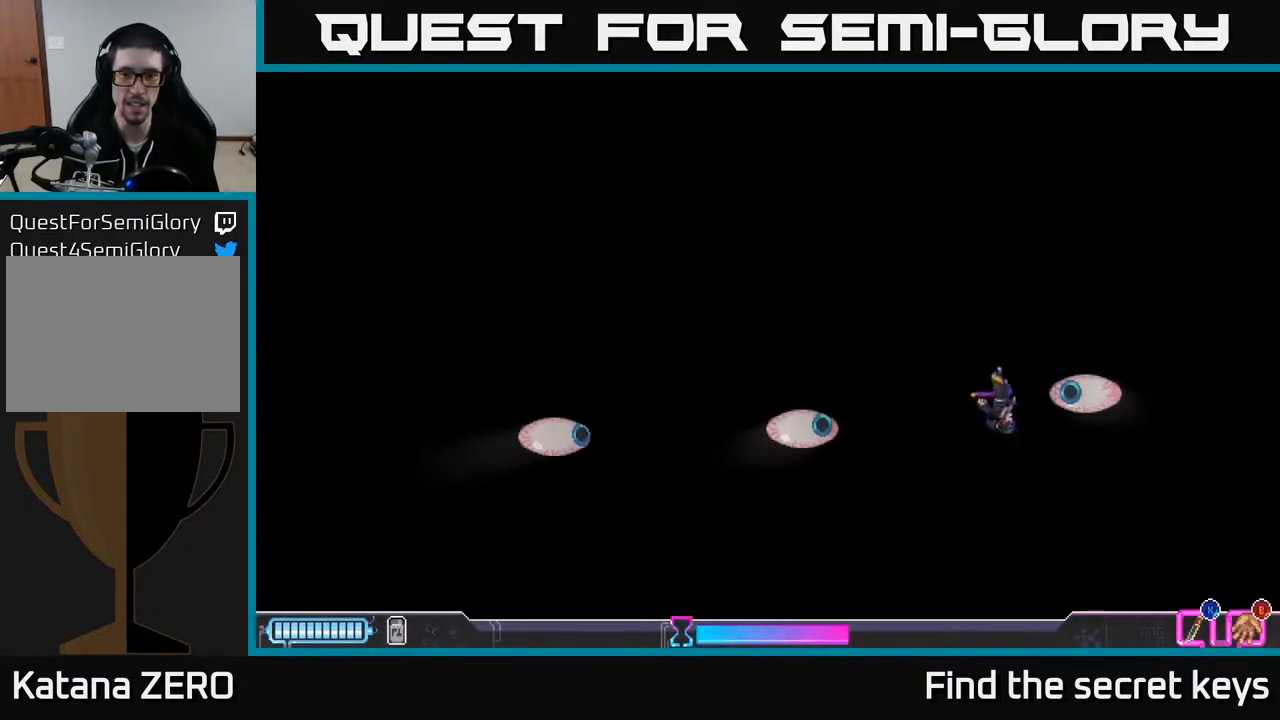
{"buttons": [], "left_stick": "up", "right_stick": "center", "events": [[17, "left_stick", "up-left"], [67, "X", "down"], [217, "X", "up"], [267, "A", "up"], [283, "A", "down"], [317, "left_stick", "right"], [333, "A", "up"], [500, "left_stick", "up"]]}
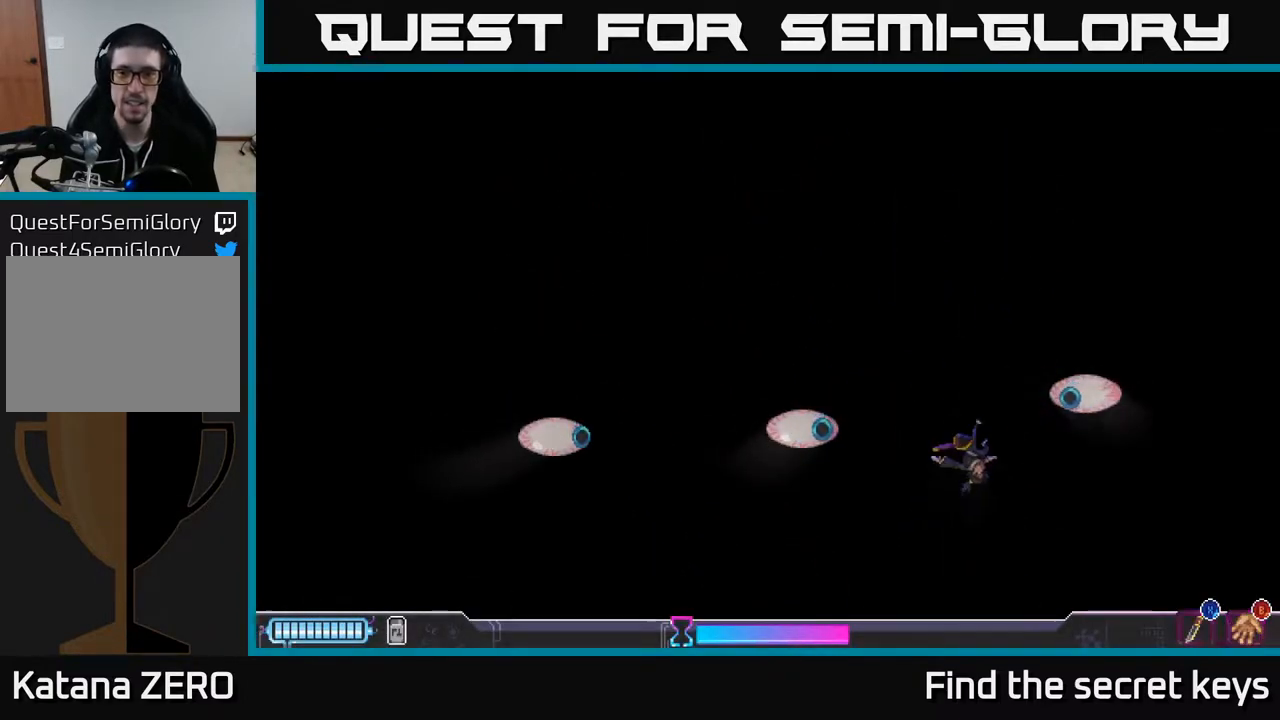
{"buttons": [], "left_stick": "left", "right_stick": "center", "events": [[17, "left_stick", "up-left"], [300, "left_stick", "left"]]}
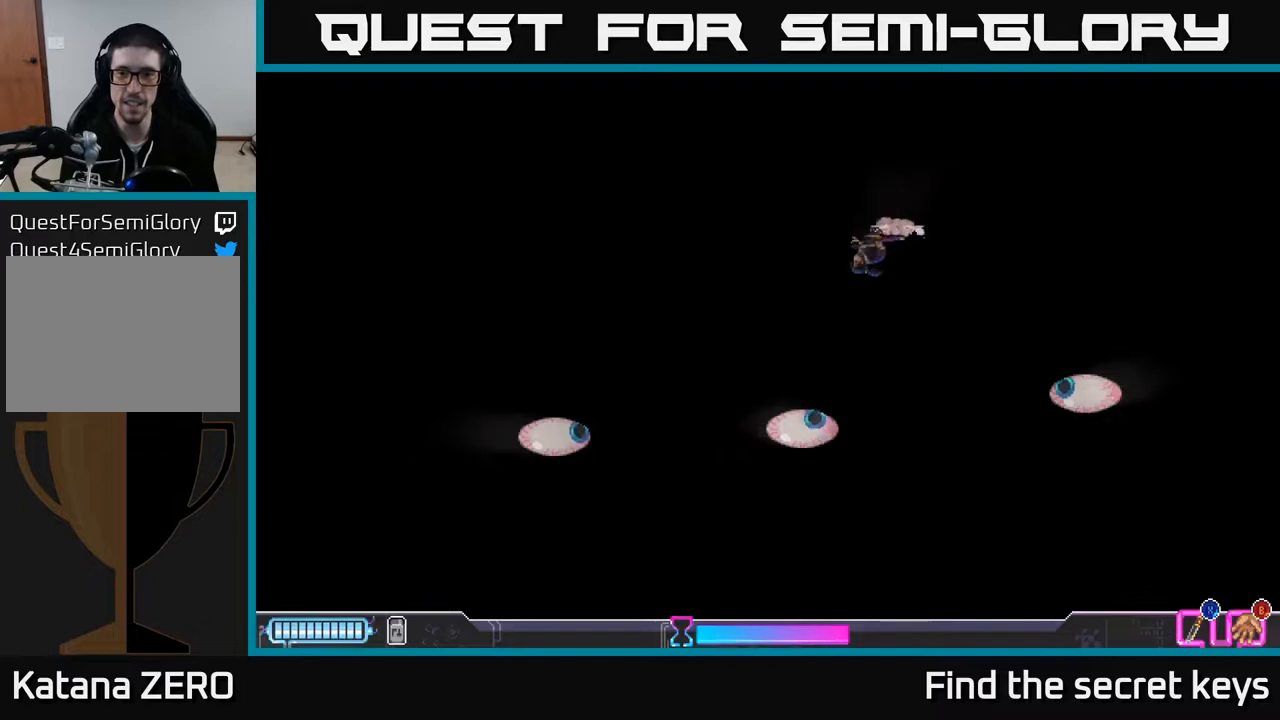
{"buttons": [], "left_stick": "right", "right_stick": "center", "events": [[217, "left_stick", "right"]]}
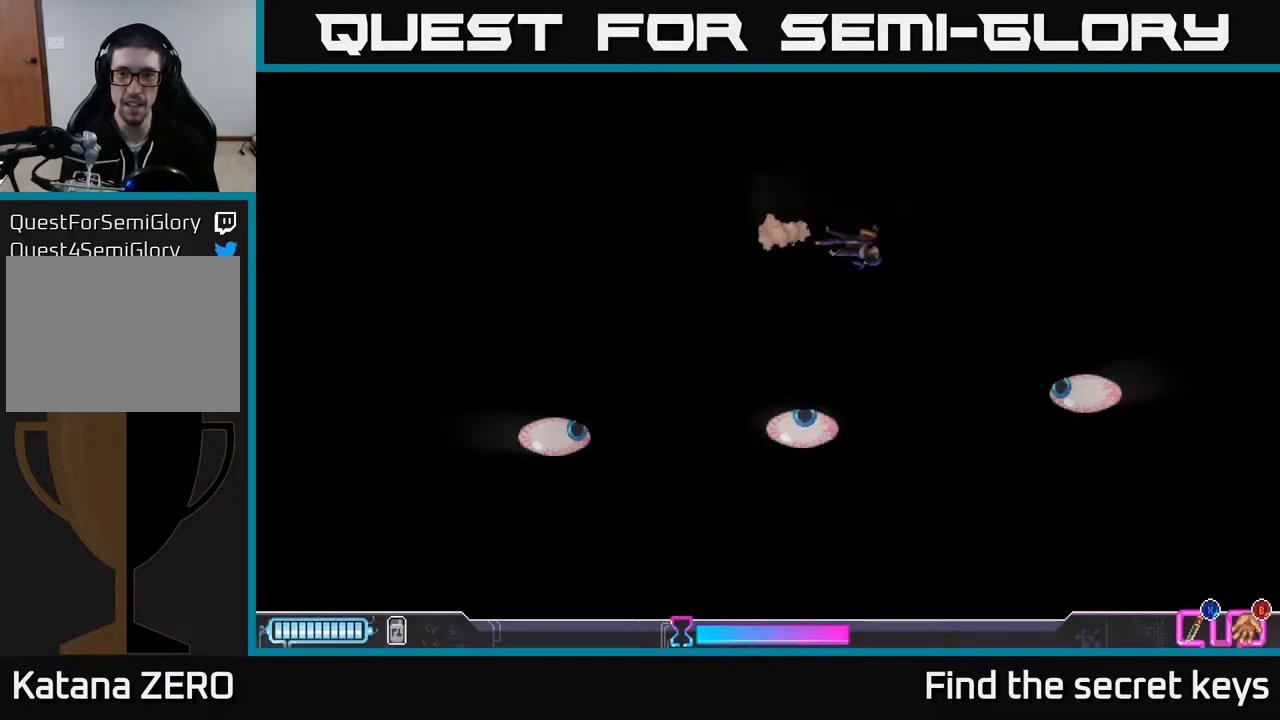
{"buttons": ["A", "X"], "left_stick": "up-right", "right_stick": "center", "events": [[250, "A", "down"], [383, "left_stick", "up-right"], [483, "X", "down"]]}
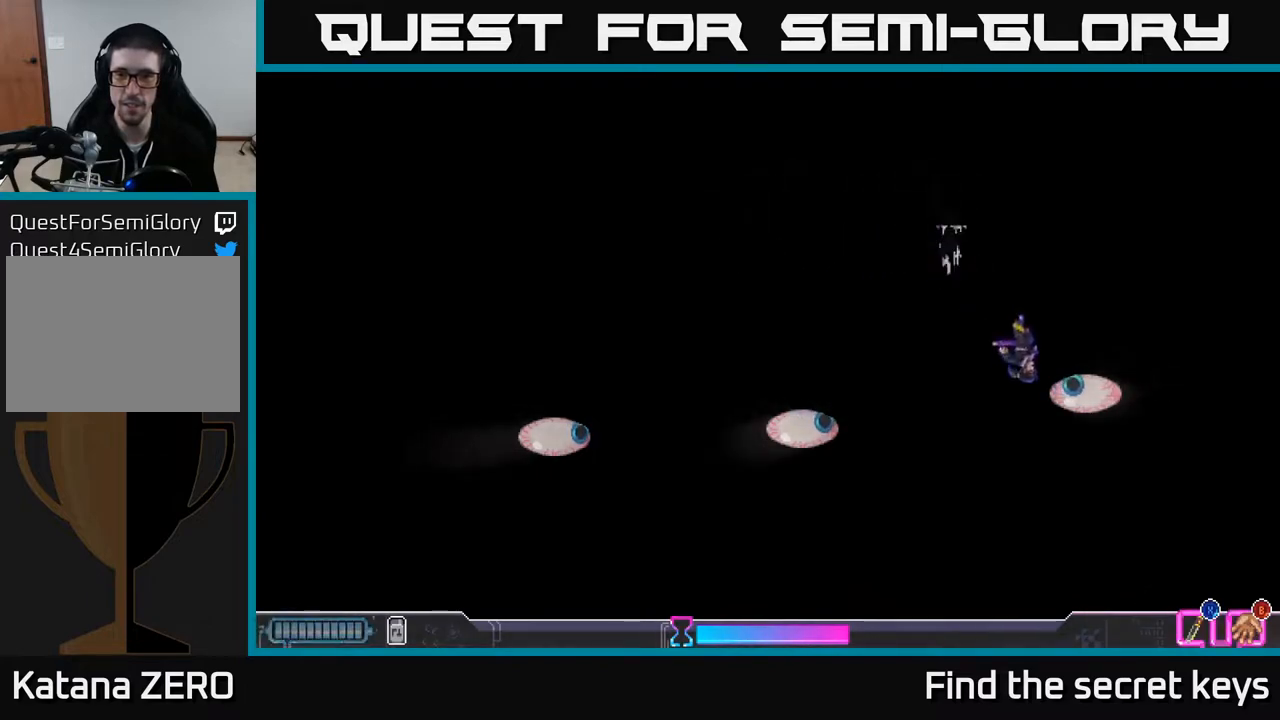
{"buttons": [], "left_stick": "down-left", "right_stick": "center", "events": [[183, "X", "up"], [267, "A", "up"], [350, "left_stick", "down-right"], [367, "A", "down"], [433, "A", "up"], [450, "left_stick", "down-left"]]}
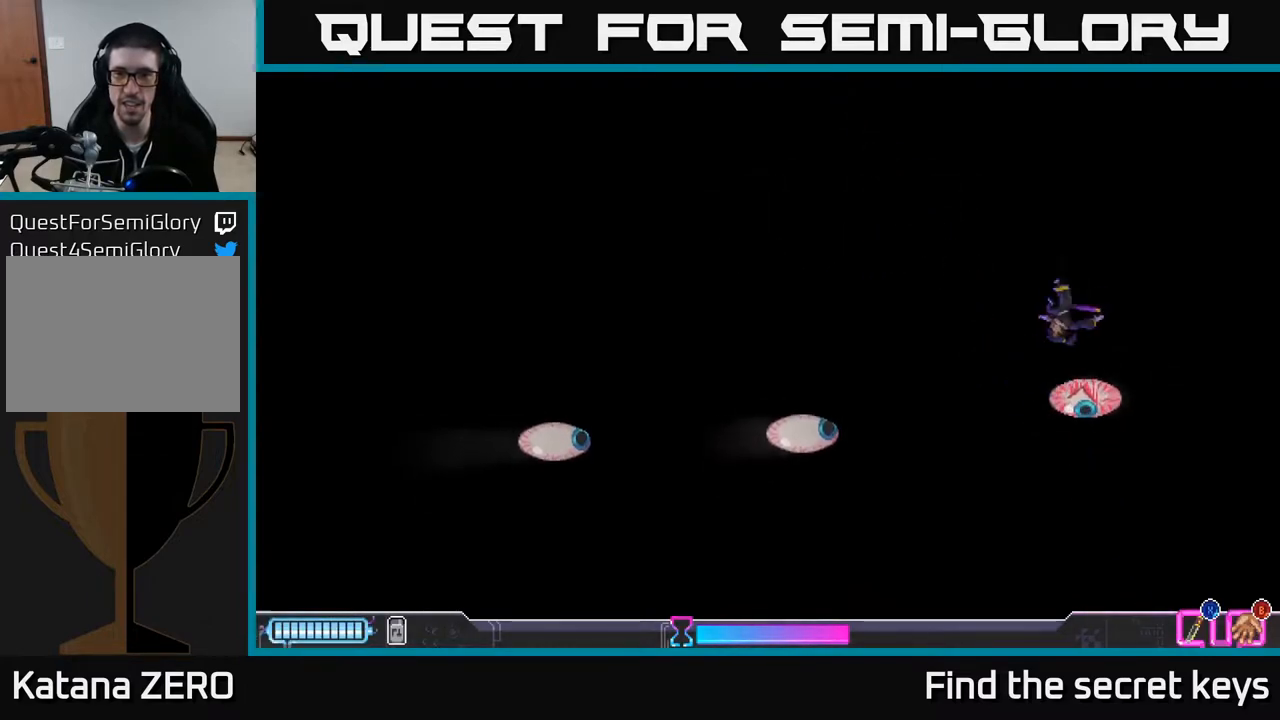
{"buttons": ["A"], "left_stick": "up-left", "right_stick": "center", "events": [[117, "left_stick", "left"], [467, "A", "down"], [467, "left_stick", "up-left"]]}
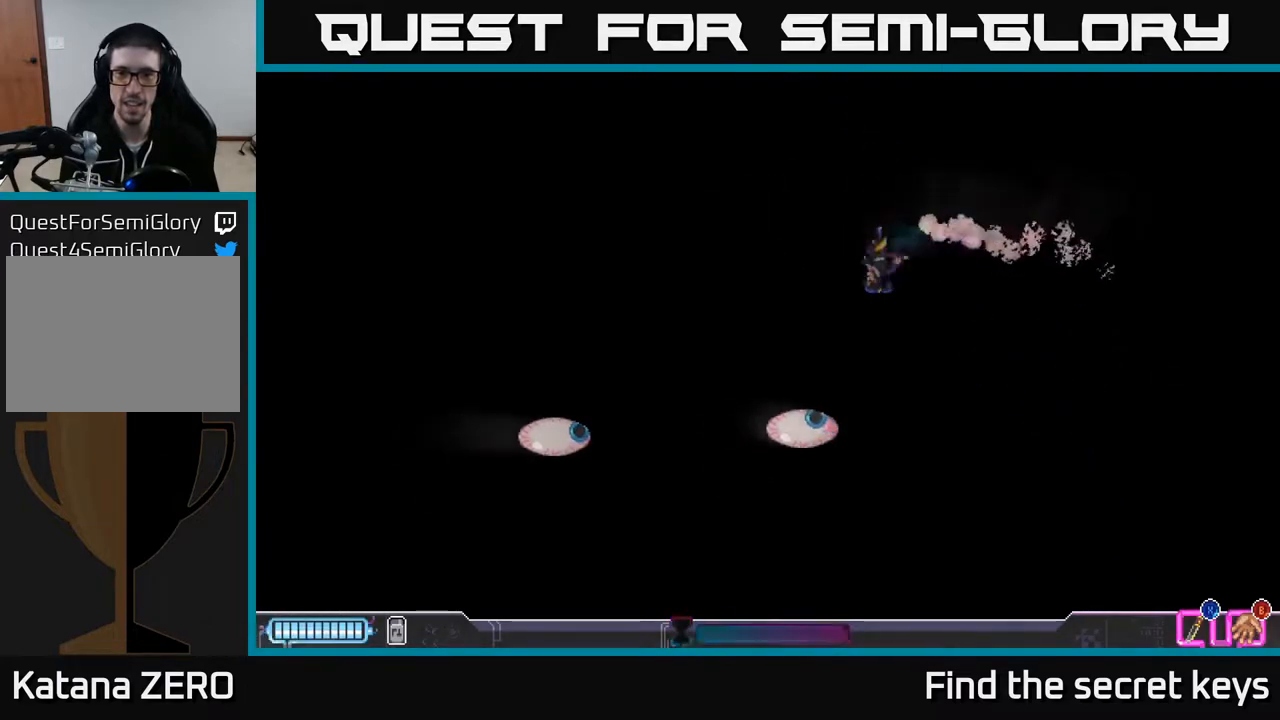
{"buttons": ["A", "X"], "left_stick": "up-left", "right_stick": "center", "events": [[200, "X", "down"]]}
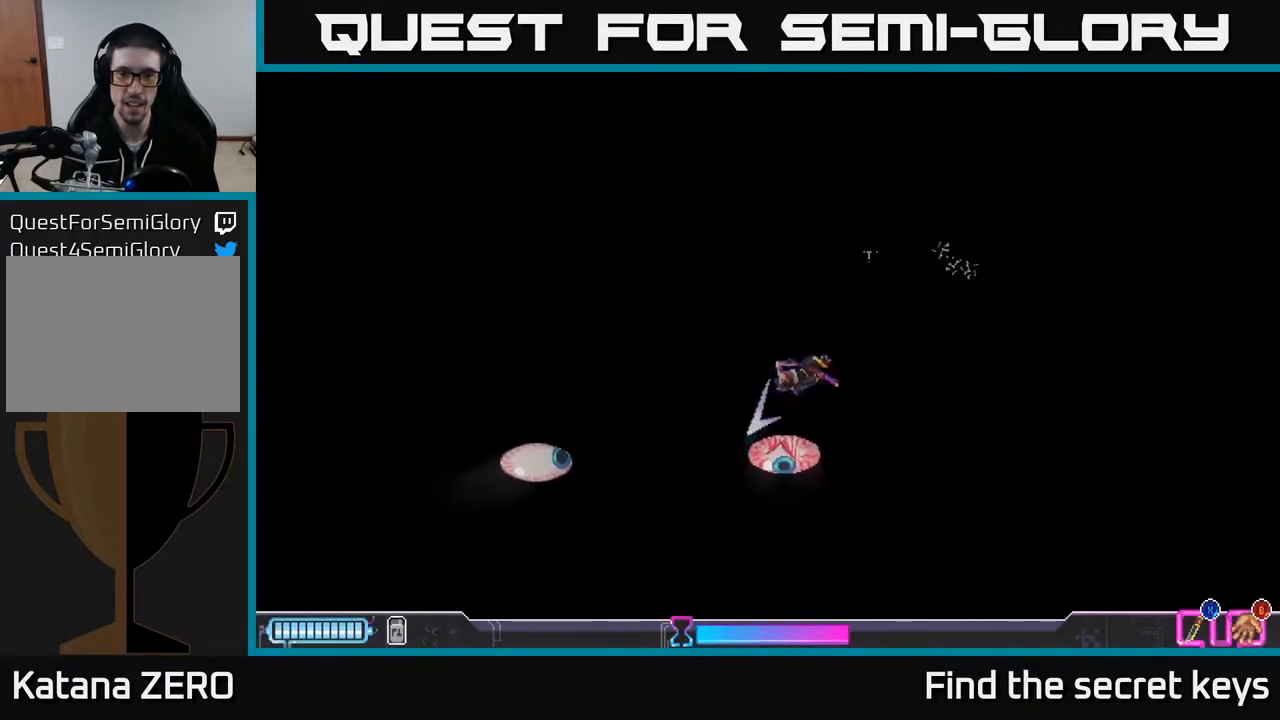
{"buttons": ["A"], "left_stick": "up-left", "right_stick": "center", "events": [[67, "X", "up"], [167, "A", "up"], [417, "A", "down"]]}
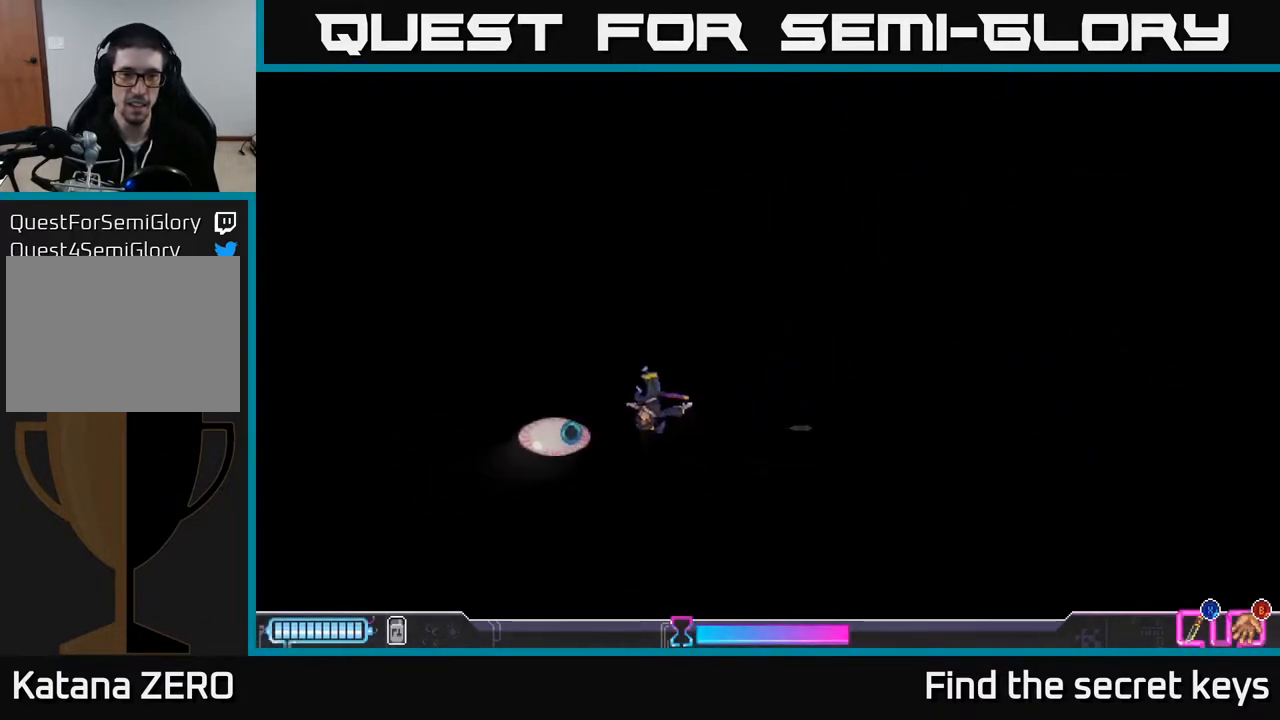
{"buttons": [], "left_stick": "center", "right_stick": "center", "events": [[67, "A", "up"], [67, "X", "down"], [233, "X", "up"], [300, "left_stick", "up"], [483, "left_stick", "center"]]}
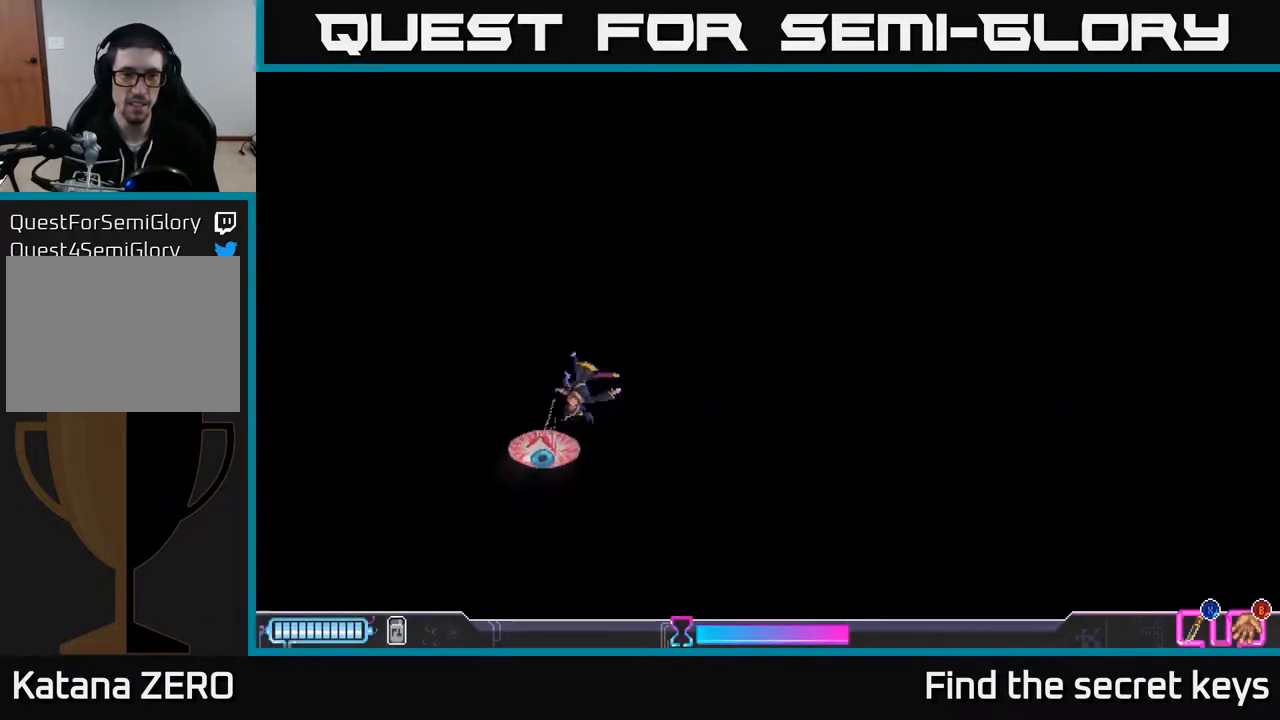
{"buttons": [], "left_stick": "right", "right_stick": "center", "events": [[300, "left_stick", "right"]]}
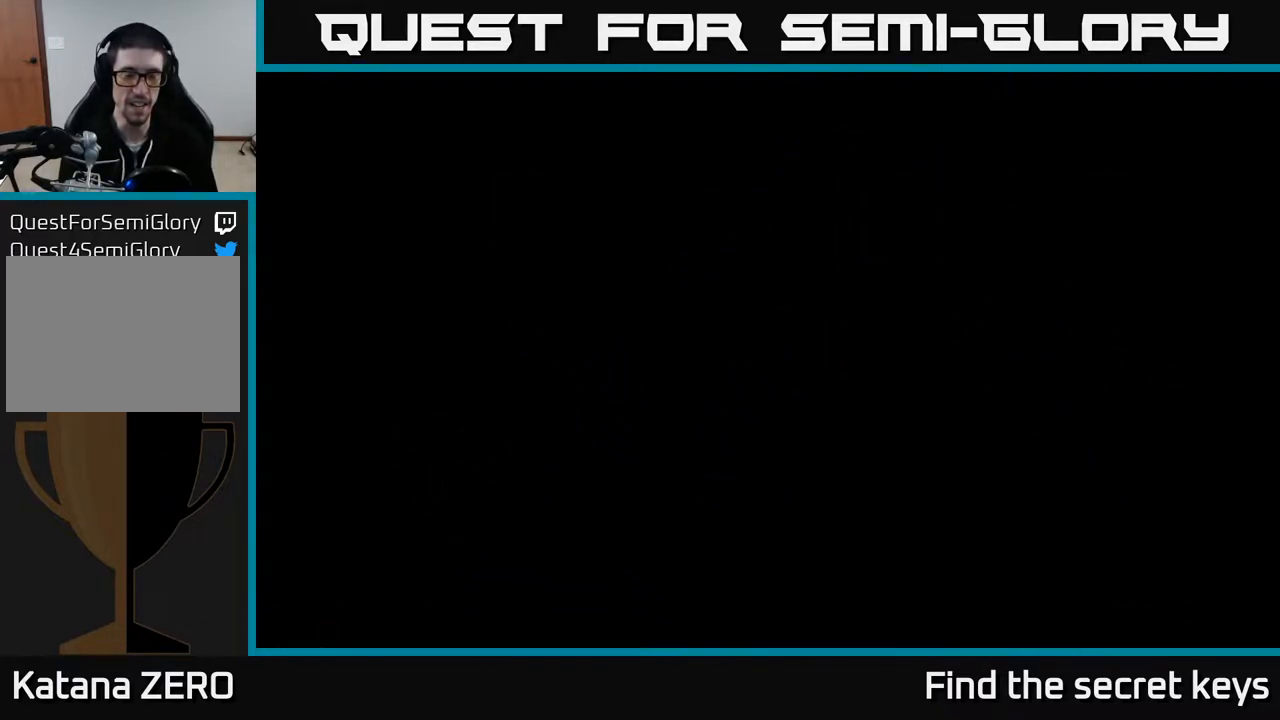
{"buttons": [], "left_stick": "center", "right_stick": "center", "events": [[133, "left_stick", "center"]]}
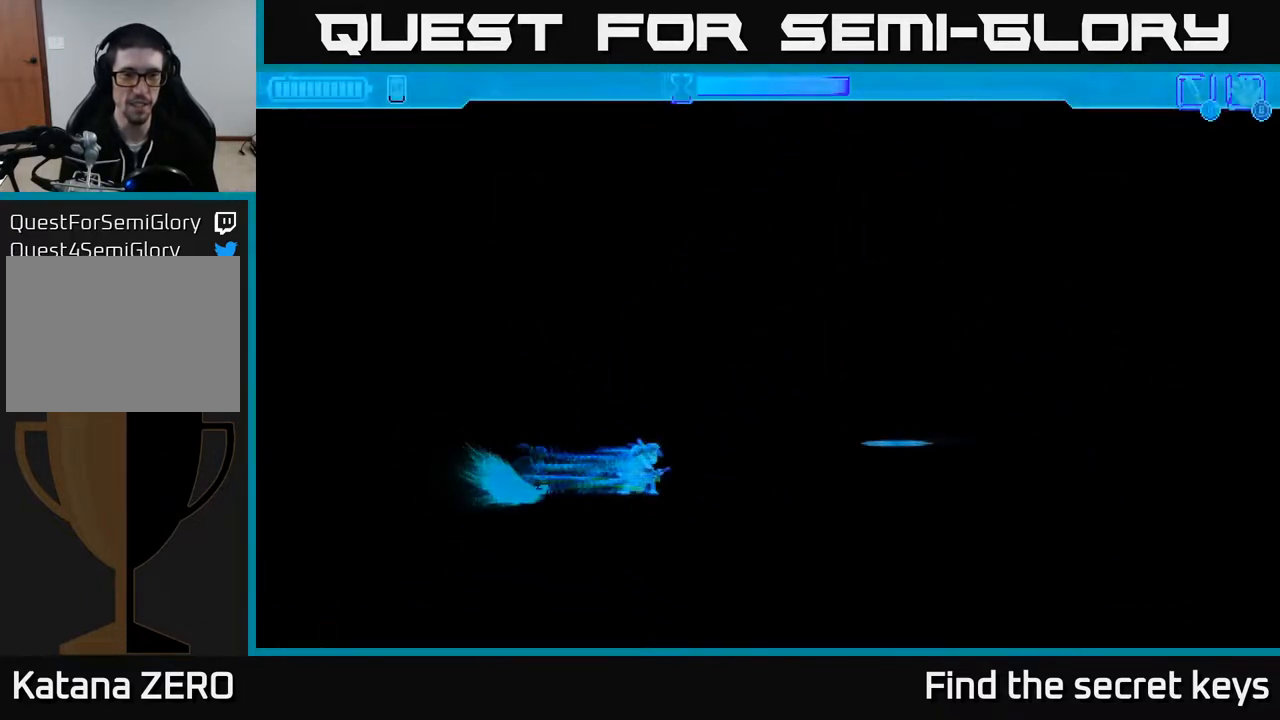
{"buttons": [], "left_stick": "right", "right_stick": "center", "events": [[50, "left_stick", "right"]]}
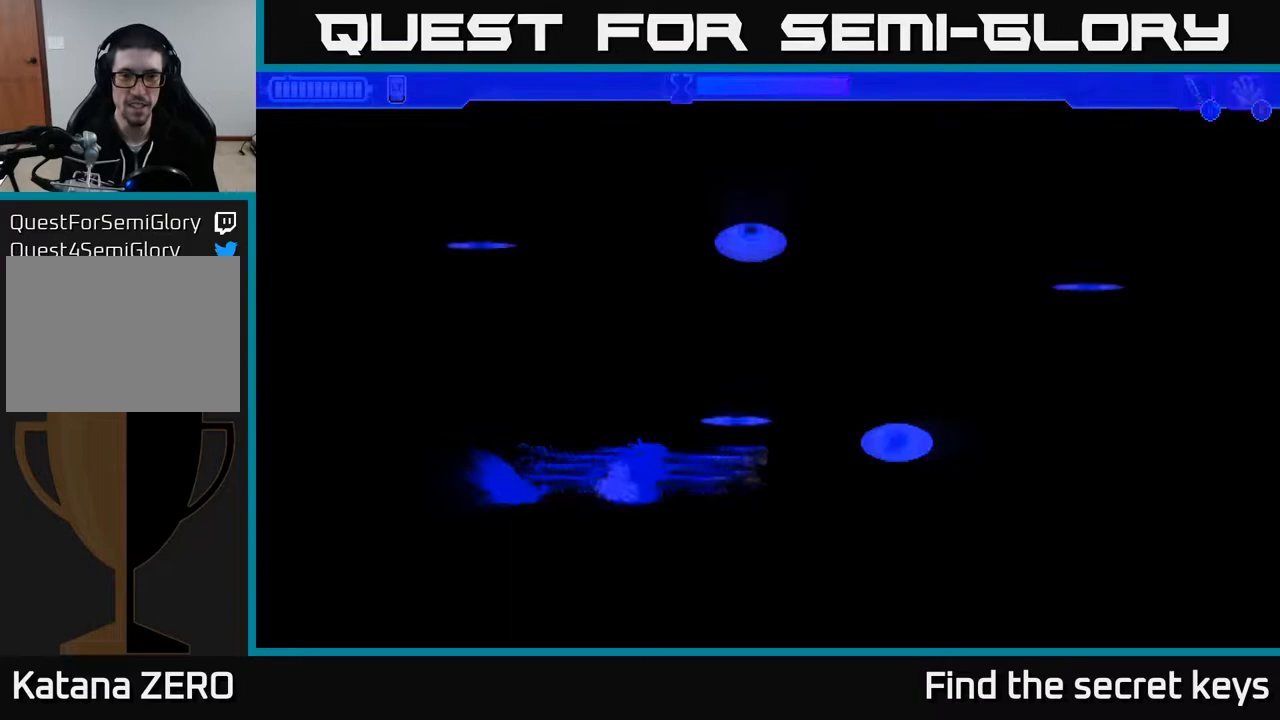
{"buttons": ["X"], "left_stick": "left", "right_stick": "center", "events": [[117, "A", "down"], [150, "X", "down"], [183, "A", "up"], [217, "X", "up"], [433, "X", "down"], [500, "left_stick", "left"]]}
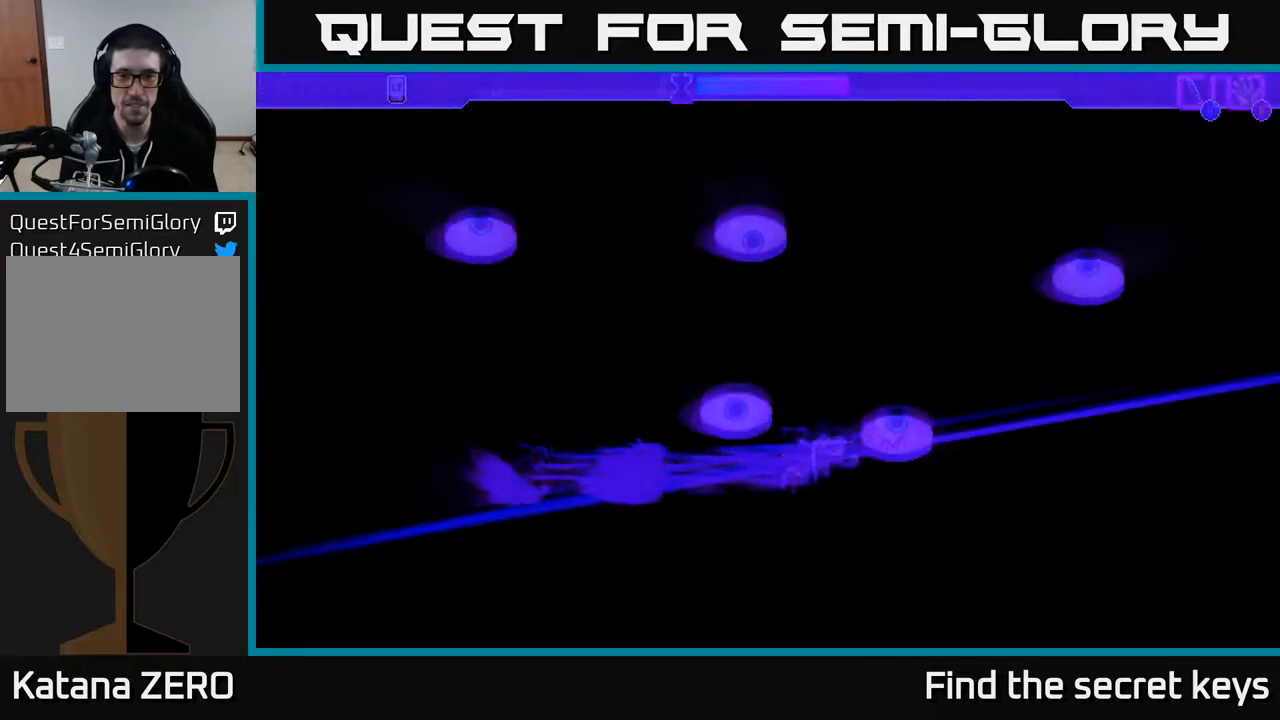
{"buttons": ["A", "X"], "left_stick": "up-left", "right_stick": "center", "events": [[17, "X", "up"], [383, "left_stick", "up-left"], [400, "A", "down"], [433, "X", "down"]]}
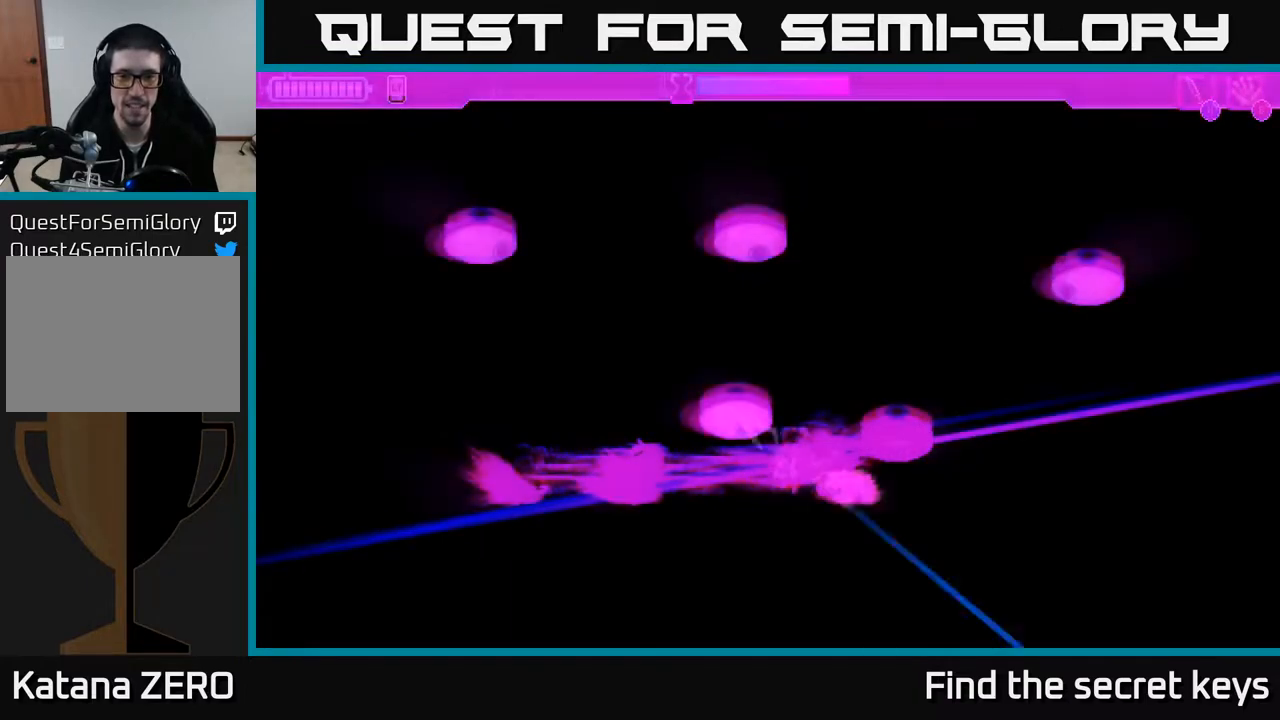
{"buttons": [], "left_stick": "left", "right_stick": "center", "events": [[33, "A", "up"], [33, "X", "up"], [183, "left_stick", "left"], [283, "left_stick", "down-left"], [467, "left_stick", "left"]]}
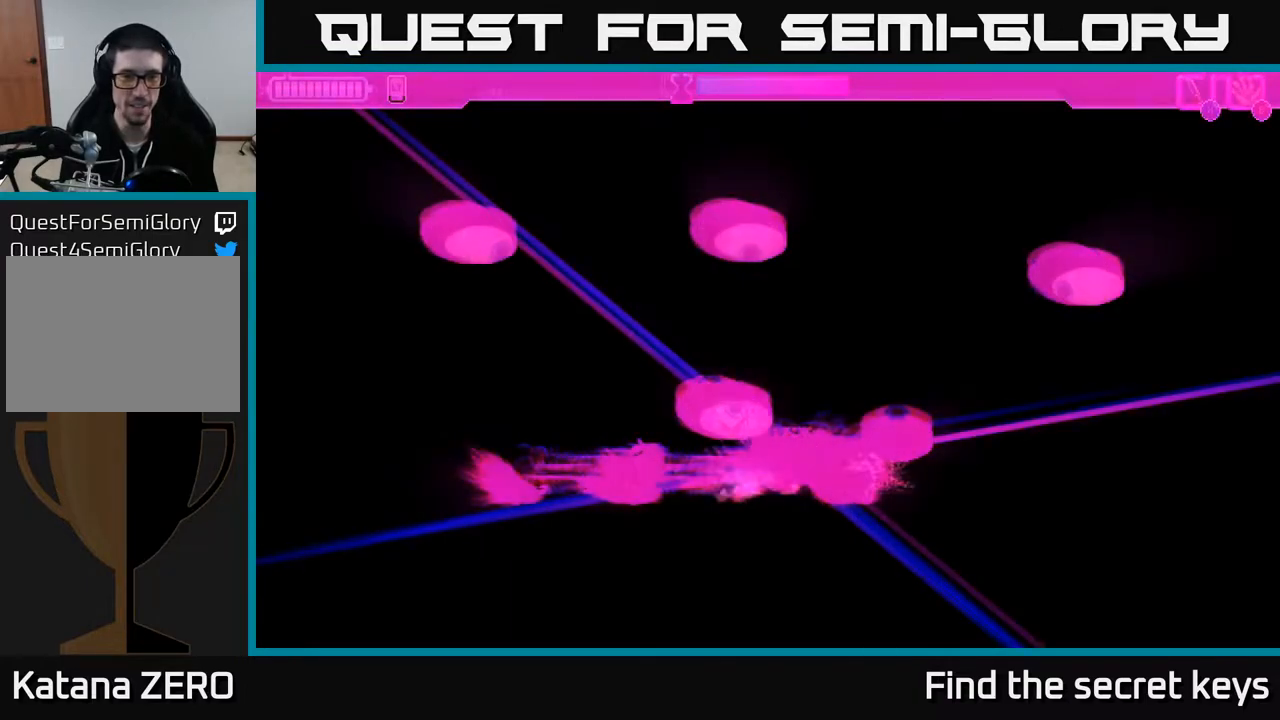
{"buttons": ["A"], "left_stick": "center", "right_stick": "center", "events": [[367, "A", "down"], [483, "left_stick", "center"]]}
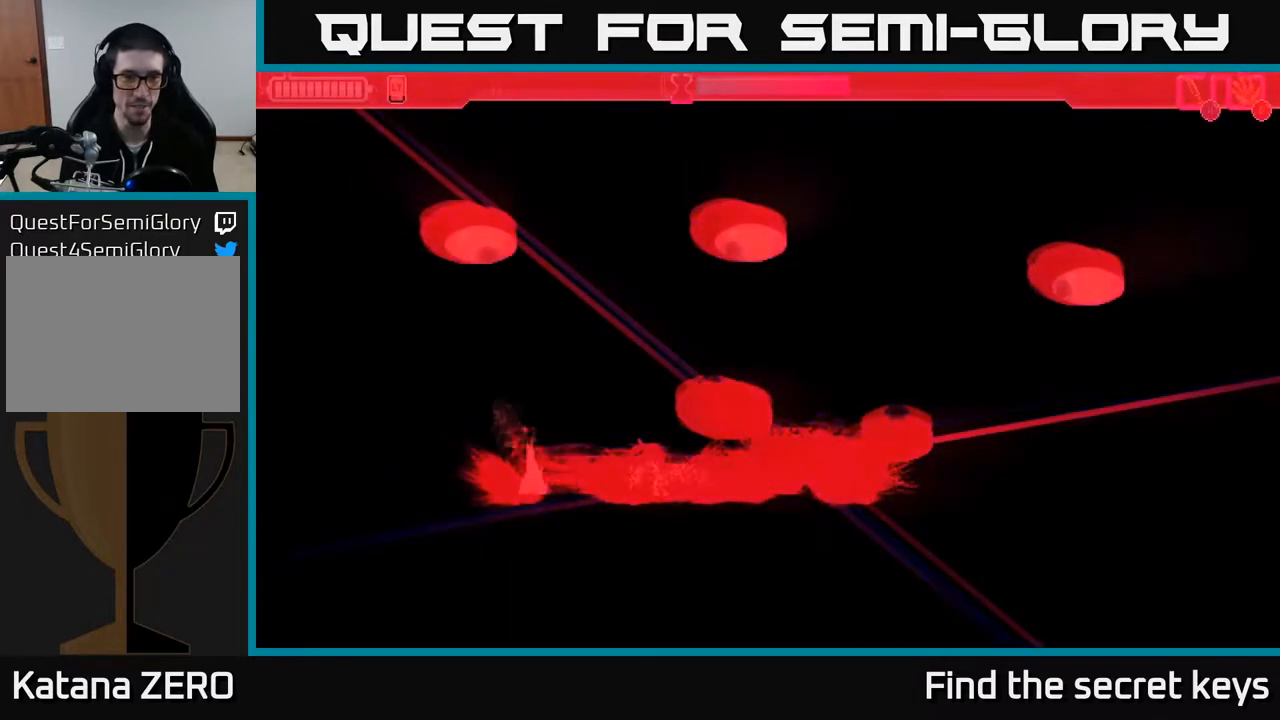
{"buttons": ["A", "X"], "left_stick": "up-right", "right_stick": "center", "events": [[183, "left_stick", "up"], [267, "X", "down"], [300, "left_stick", "up-right"]]}
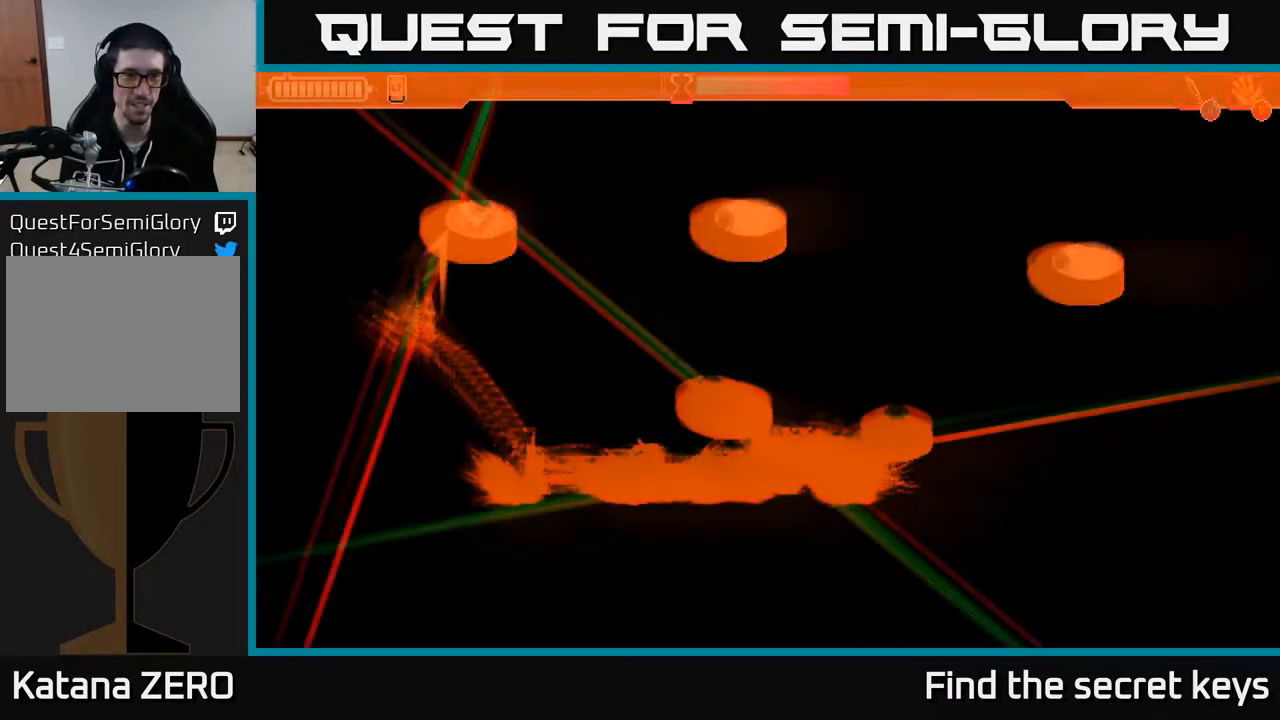
{"buttons": [], "left_stick": "down", "right_stick": "center", "events": [[33, "X", "up"], [117, "A", "up"], [250, "left_stick", "down-right"], [300, "left_stick", "down"]]}
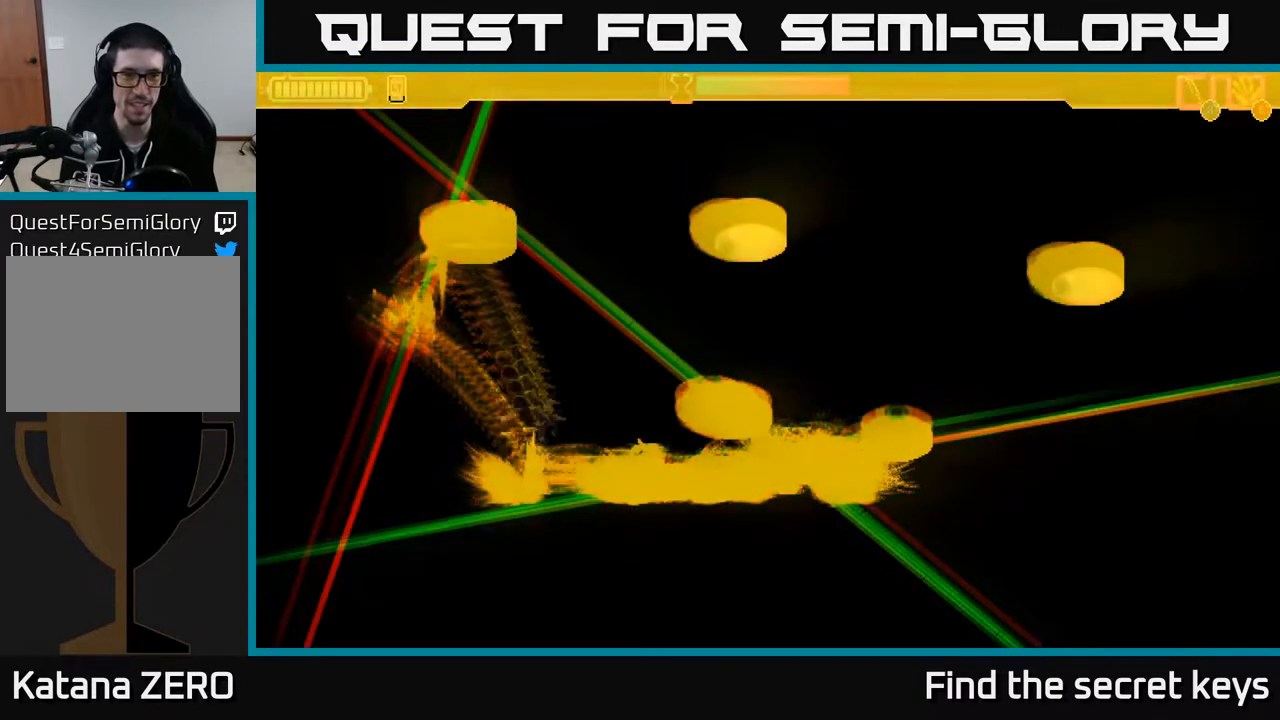
{"buttons": ["A"], "left_stick": "up-right", "right_stick": "center", "events": [[50, "left_stick", "up-right"], [183, "left_stick", "center"], [217, "A", "down"], [300, "left_stick", "up-right"]]}
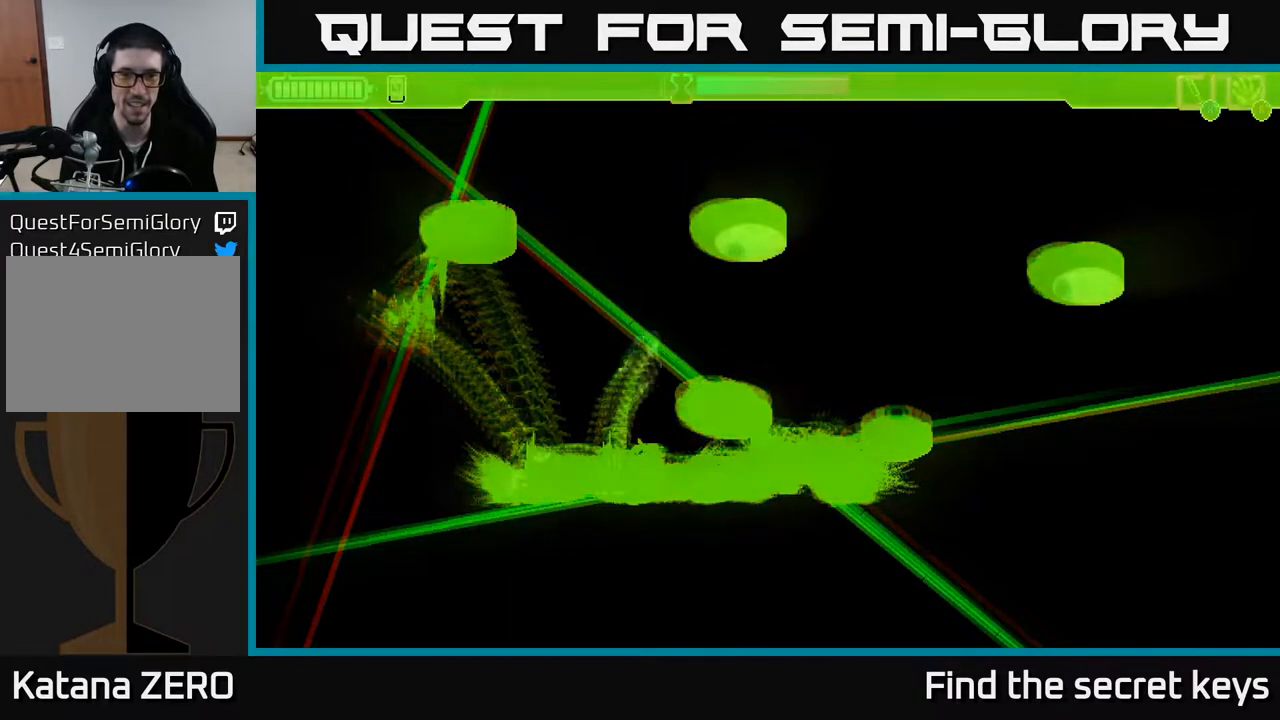
{"buttons": ["A"], "left_stick": "right", "right_stick": "center", "events": [[83, "X", "down"], [333, "X", "up"], [500, "left_stick", "right"]]}
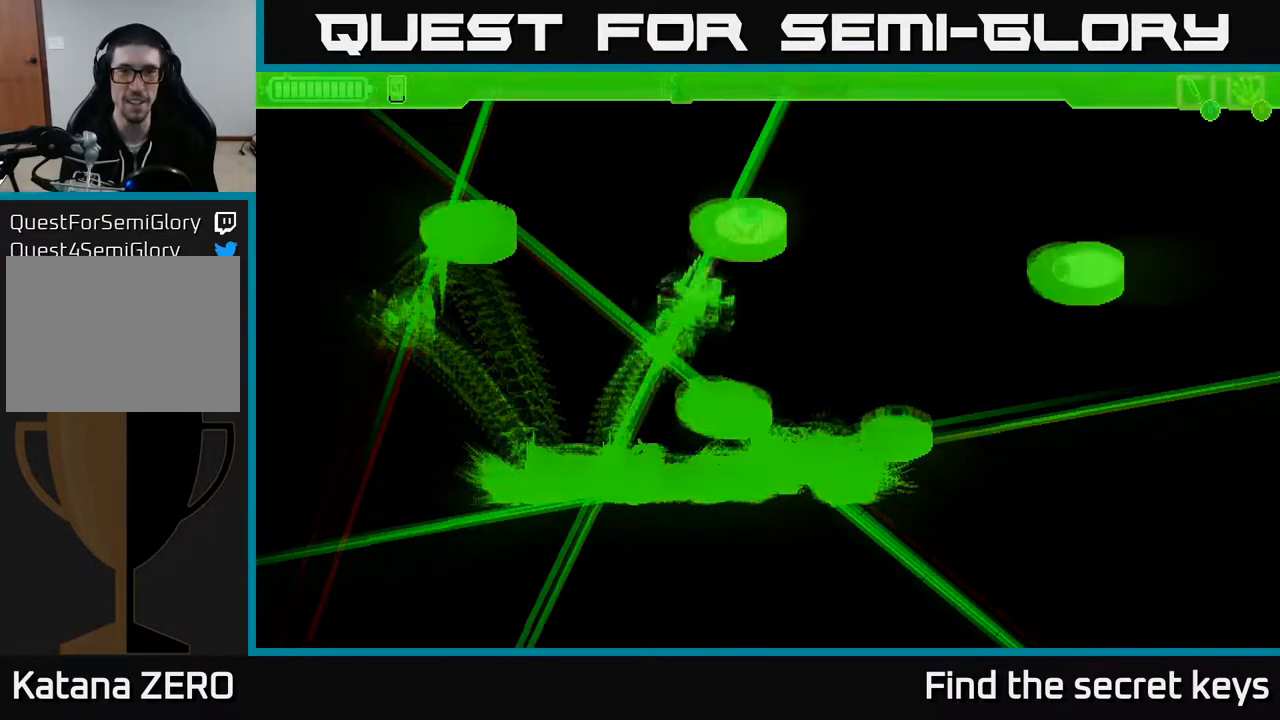
{"buttons": [], "left_stick": "right", "right_stick": "center", "events": [[17, "A", "up"], [283, "left_stick", "down"], [450, "left_stick", "right"]]}
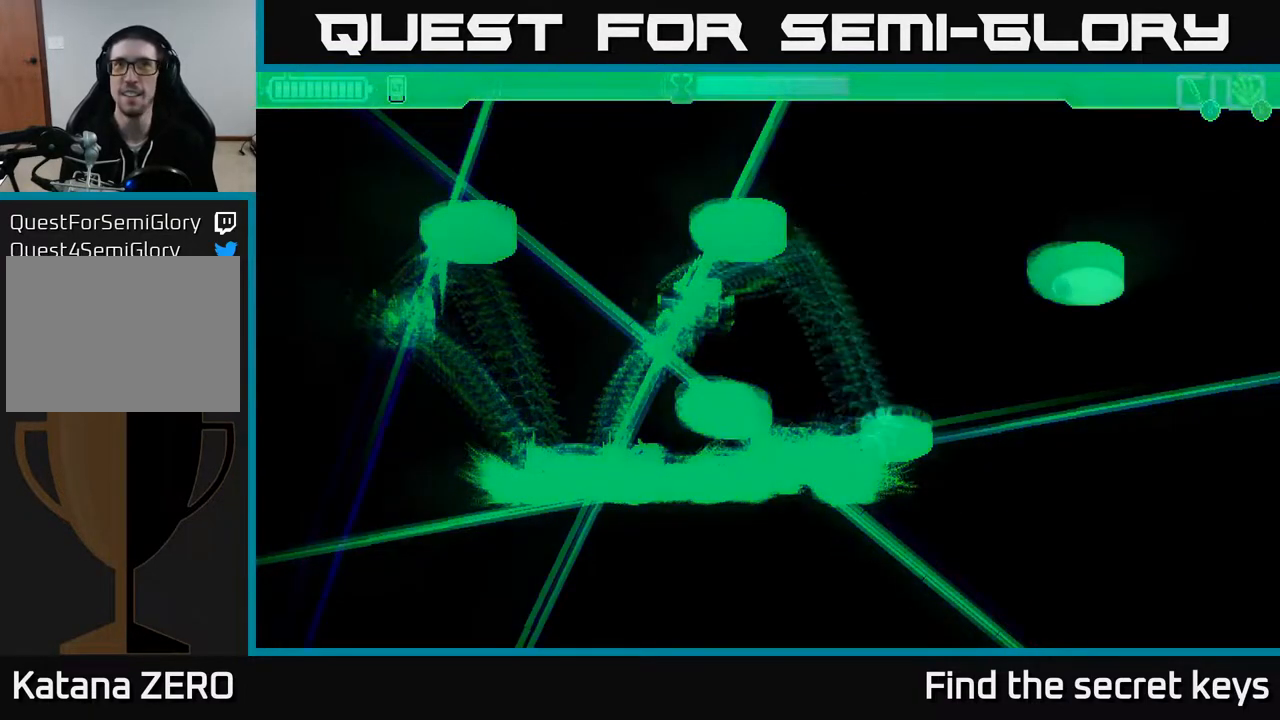
{"buttons": ["A", "X"], "left_stick": "up-right", "right_stick": "center", "events": [[133, "A", "down"], [367, "left_stick", "up-right"], [433, "X", "down"]]}
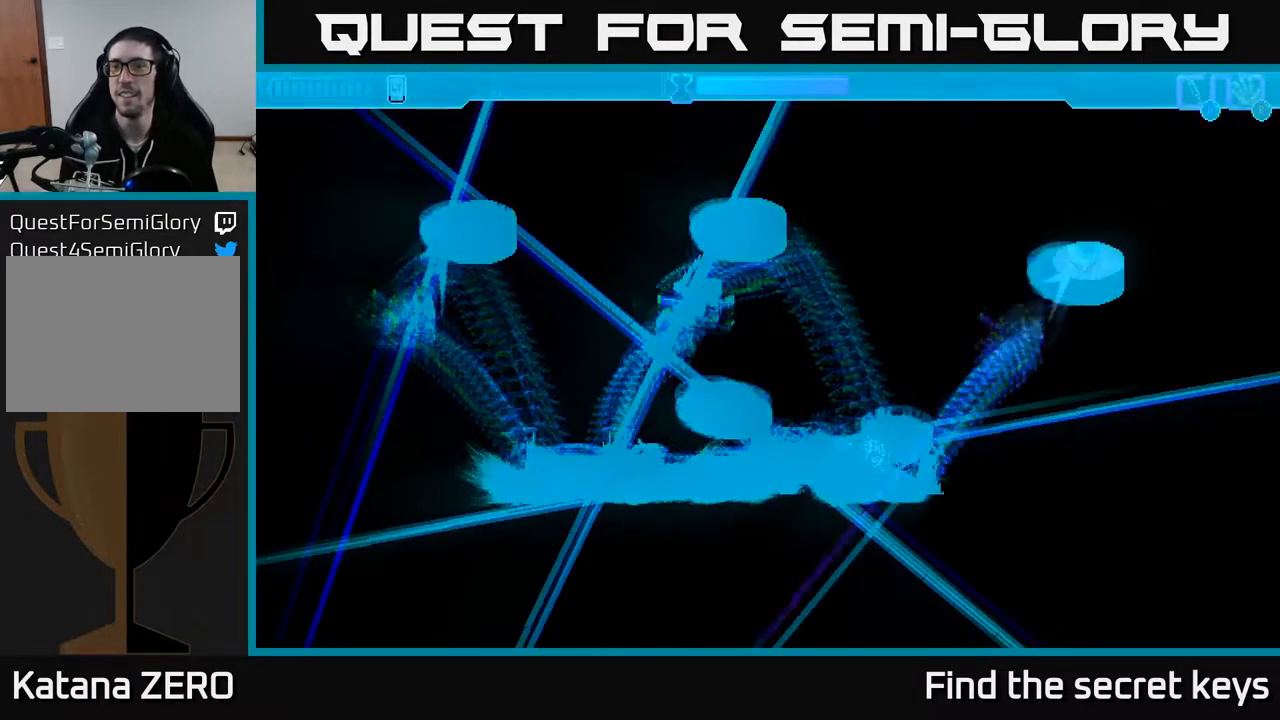
{"buttons": [], "left_stick": "down", "right_stick": "center", "events": [[117, "X", "up"], [183, "A", "up"], [250, "left_stick", "center"], [317, "left_stick", "down"]]}
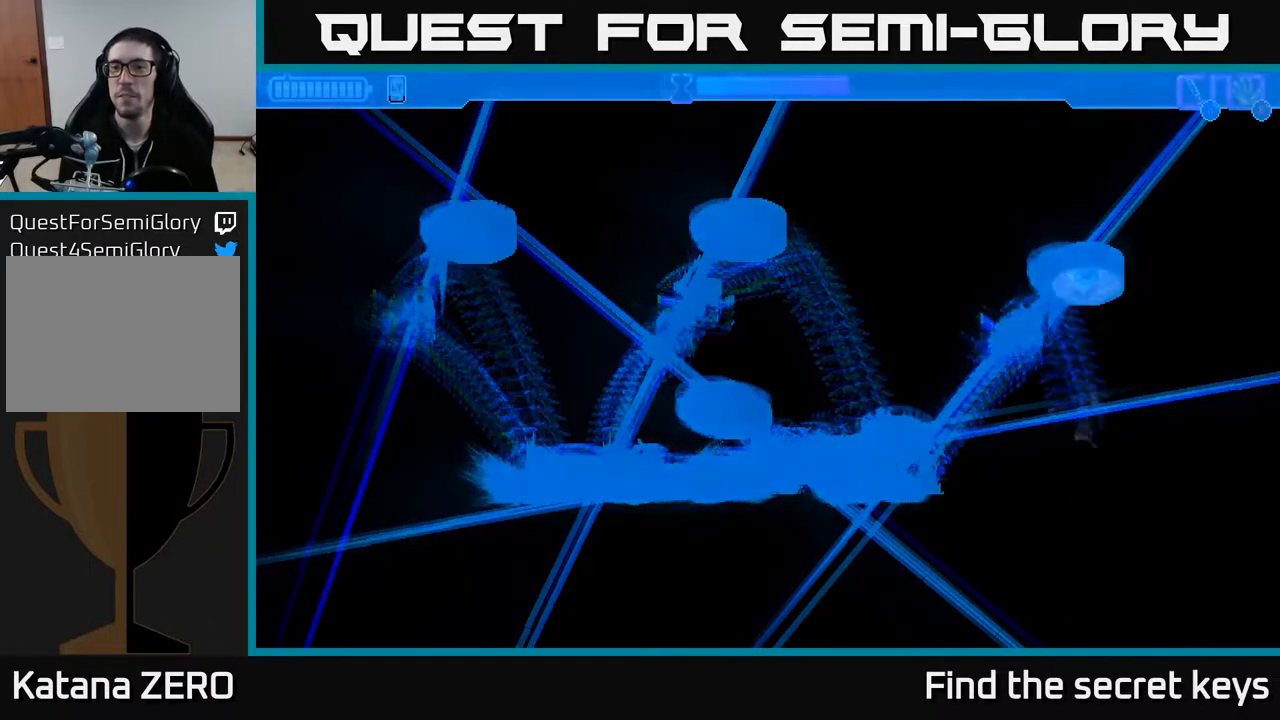
{"buttons": [], "left_stick": "center", "right_stick": "center", "events": [[117, "left_stick", "center"]]}